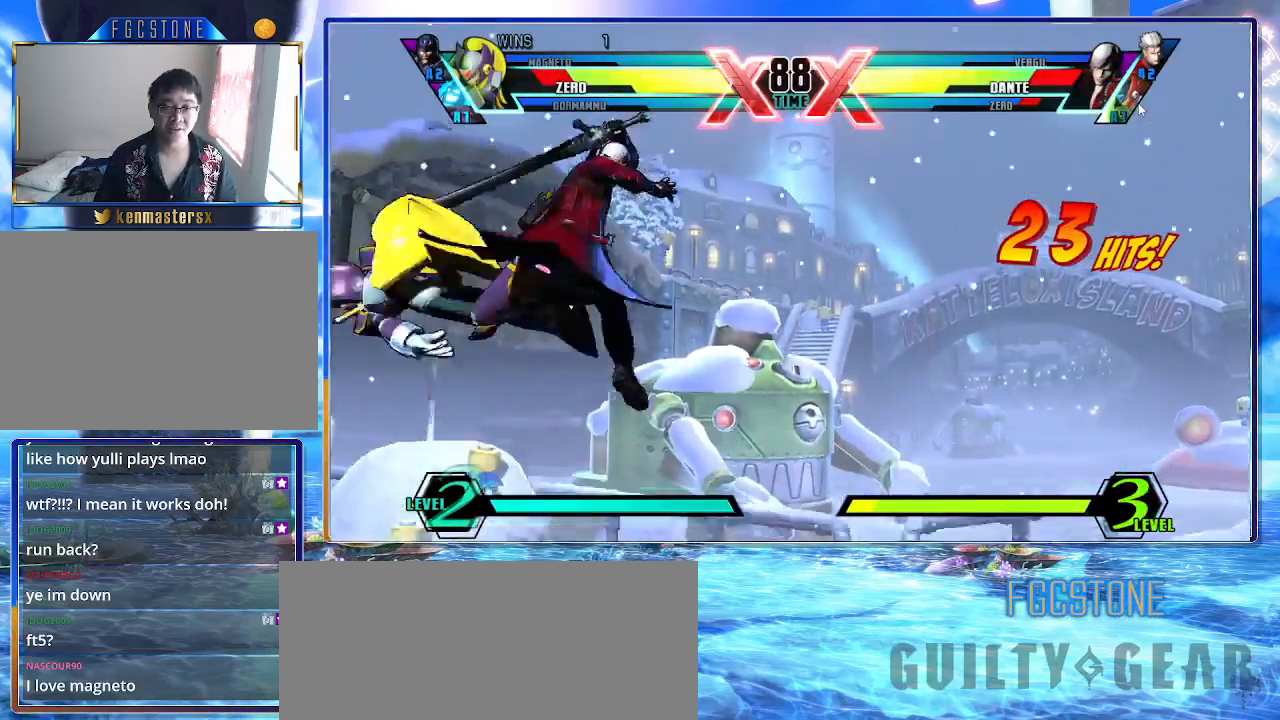
Gameplay with a controller (arcade stick); each line is a JSON object with the inputs held at the frame after it. "events" lists button and stick changes between this image and that frame as [ms after this image, input, new state], when the widget could be followed in between. Not read: L3 R3.
{"buttons": ["K"], "left_stick": "right", "events": []}
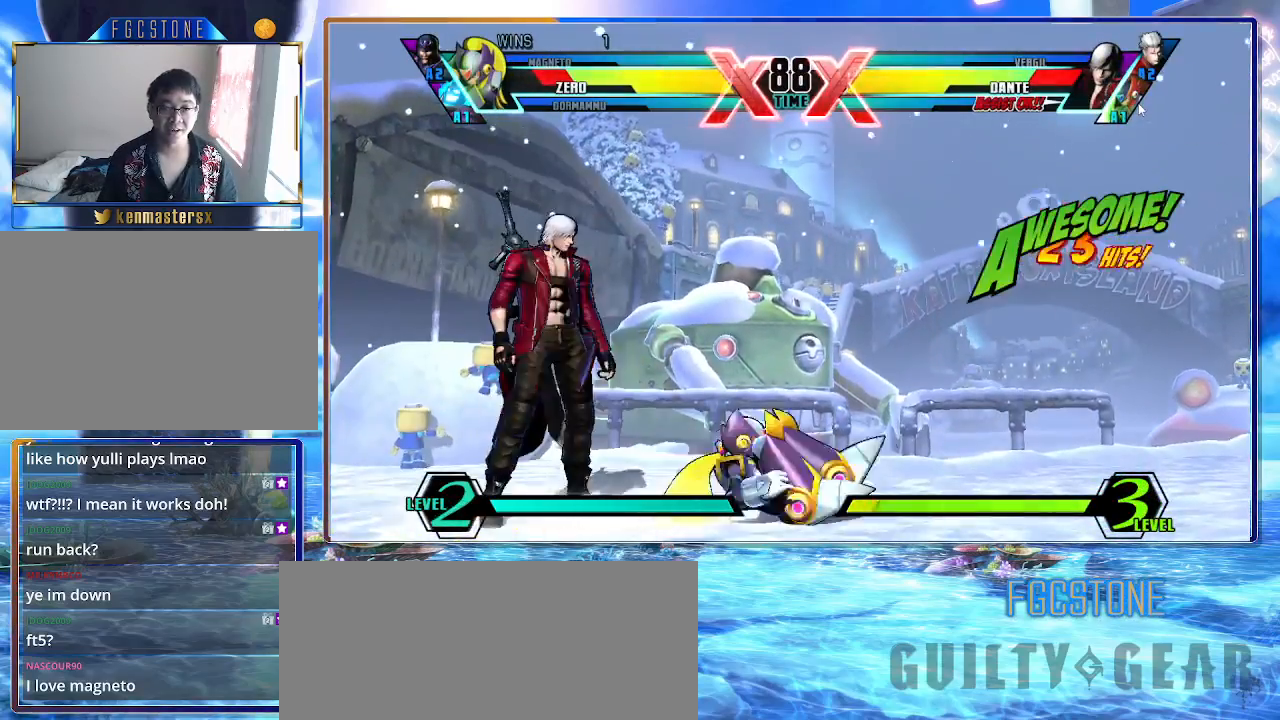
{"buttons": ["K"], "left_stick": "right", "events": [[333, "HS", "down"], [467, "HS", "up"]]}
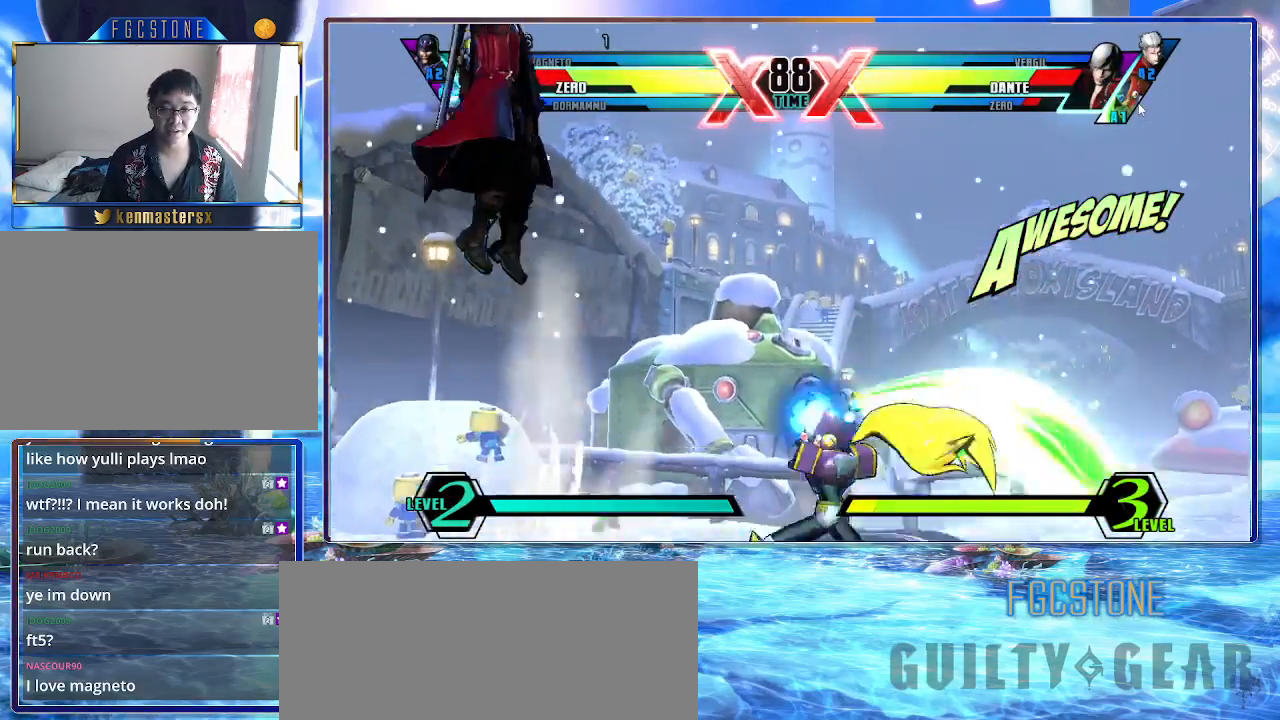
{"buttons": ["HS", "K"], "left_stick": "right", "events": [[500, "HS", "down"]]}
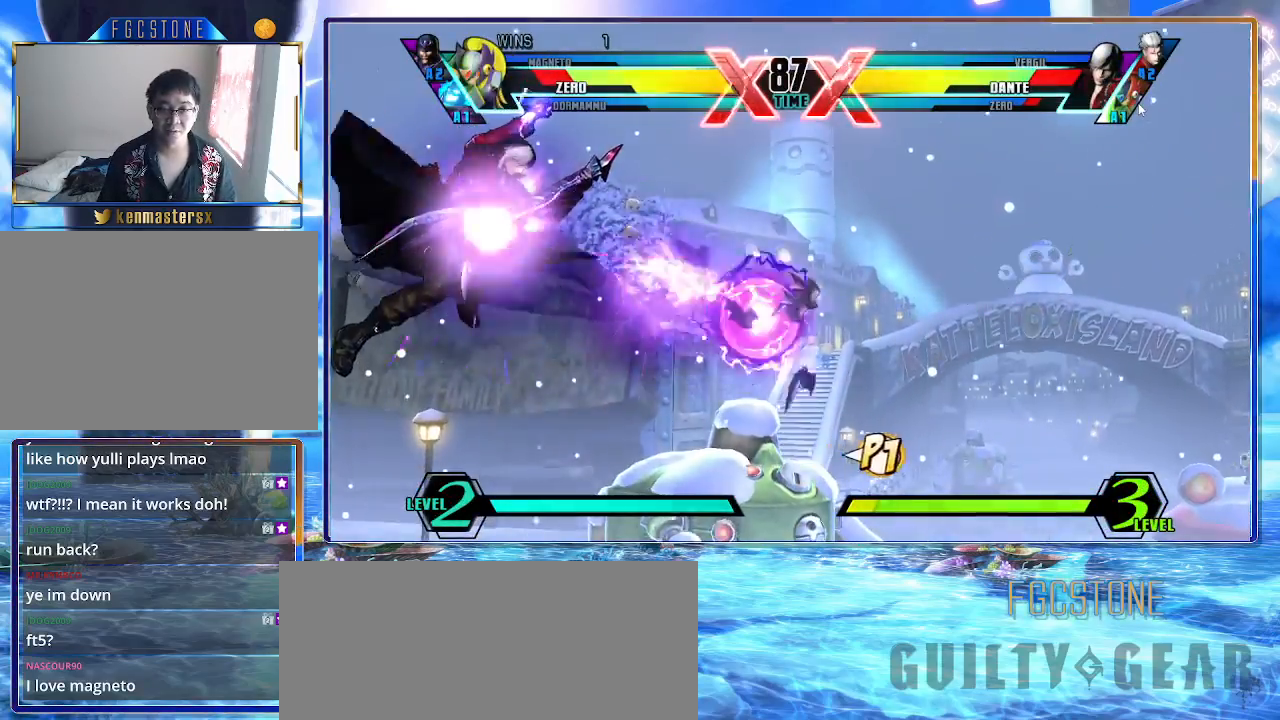
{"buttons": ["K"], "left_stick": "down-right", "events": [[17, "S", "down"], [67, "HS", "up"], [67, "S", "up"], [100, "left_stick", "down-right"]]}
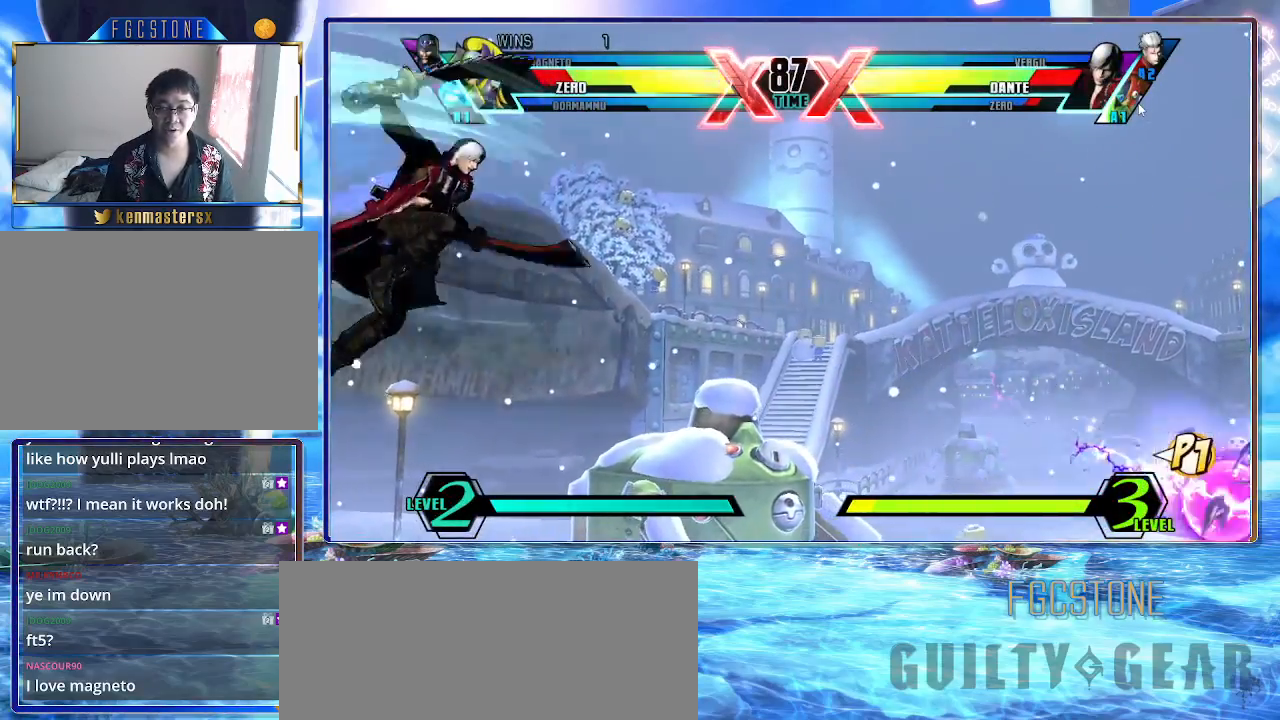
{"buttons": ["K"], "left_stick": "right", "events": [[233, "left_stick", "right"]]}
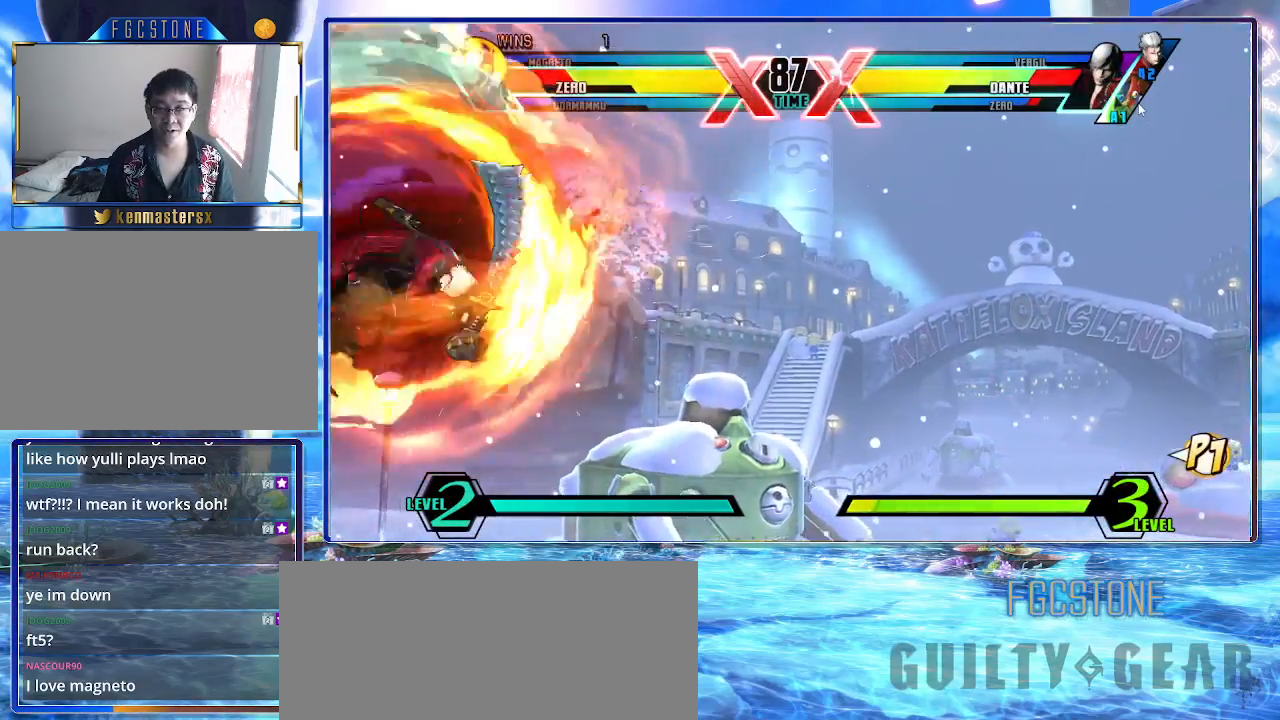
{"buttons": [], "left_stick": "center", "events": [[67, "left_stick", "up-left"], [450, "K", "up"], [500, "left_stick", "center"]]}
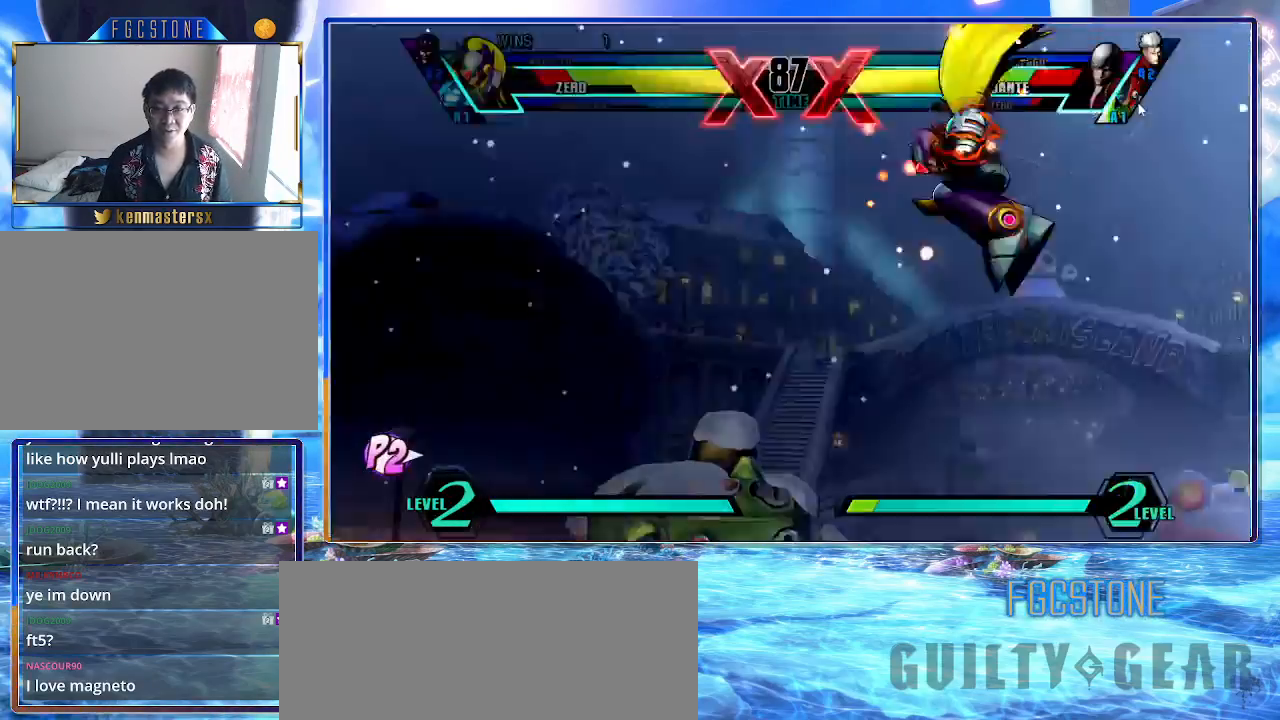
{"buttons": [], "left_stick": "center", "events": [[100, "left_stick", "left"], [217, "left_stick", "down-left"], [350, "left_stick", "center"]]}
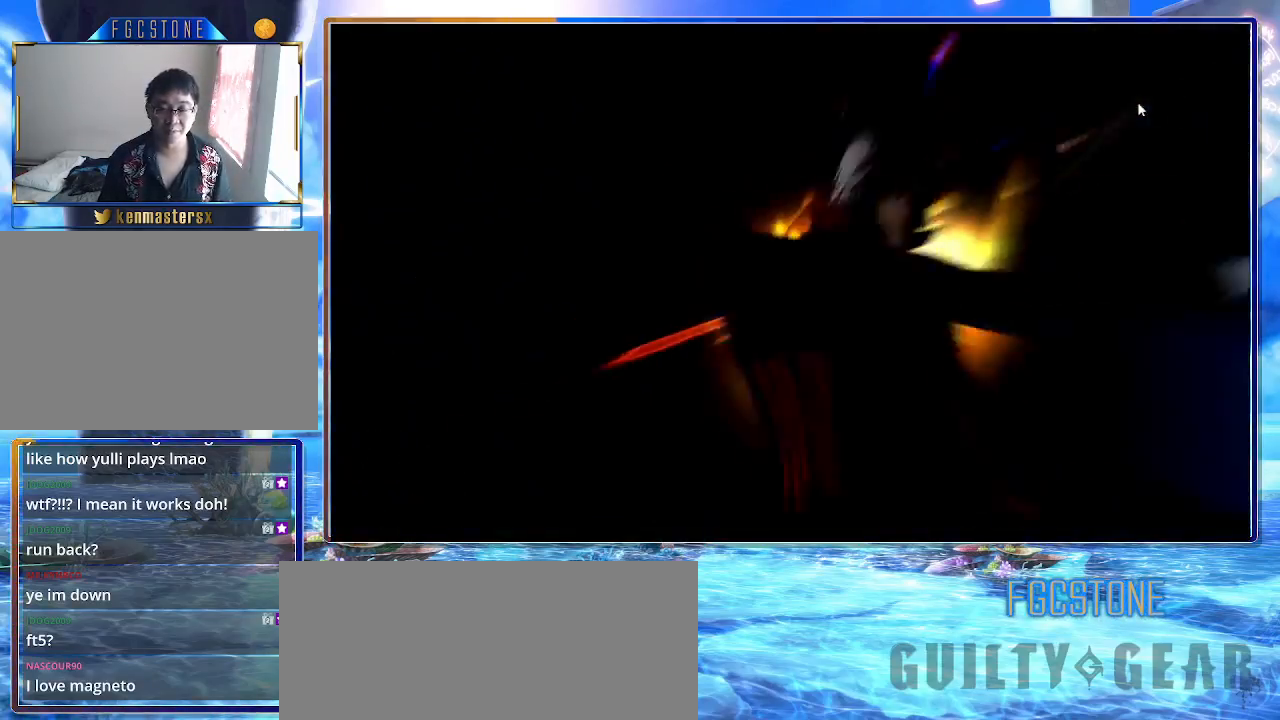
{"buttons": [], "left_stick": "center", "events": []}
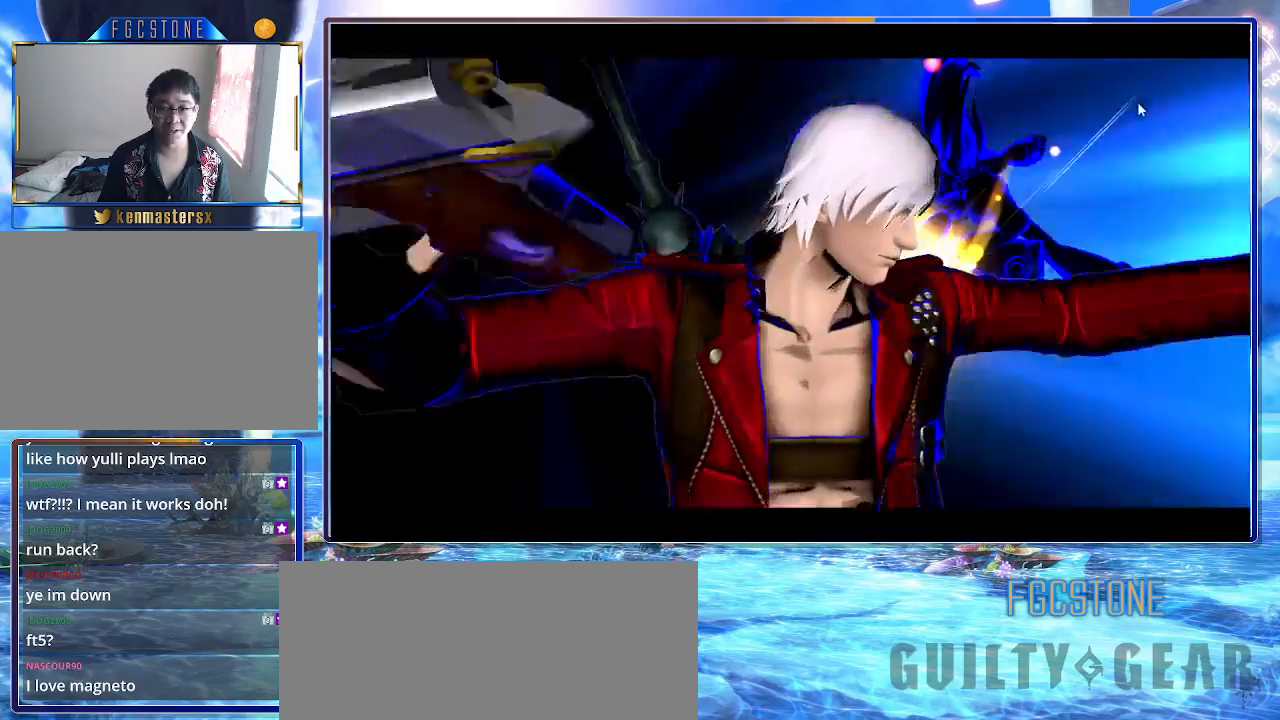
{"buttons": [], "left_stick": "center", "events": []}
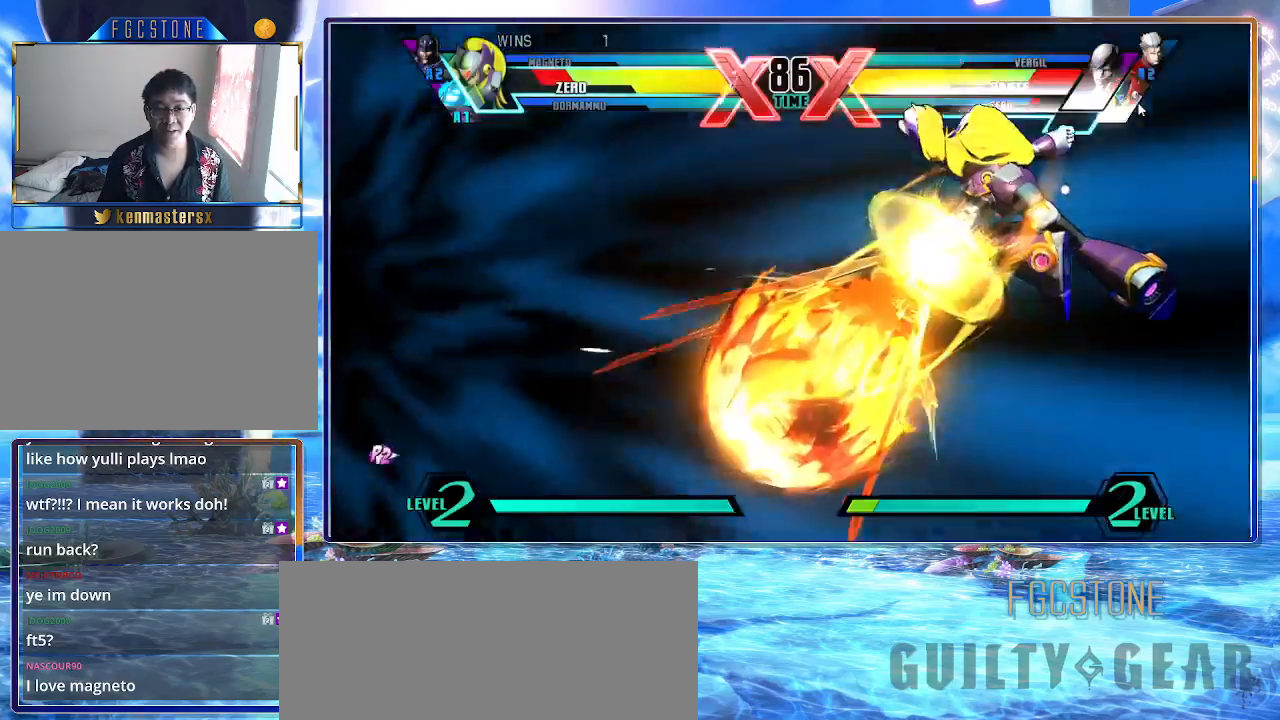
{"buttons": [], "left_stick": "center", "events": []}
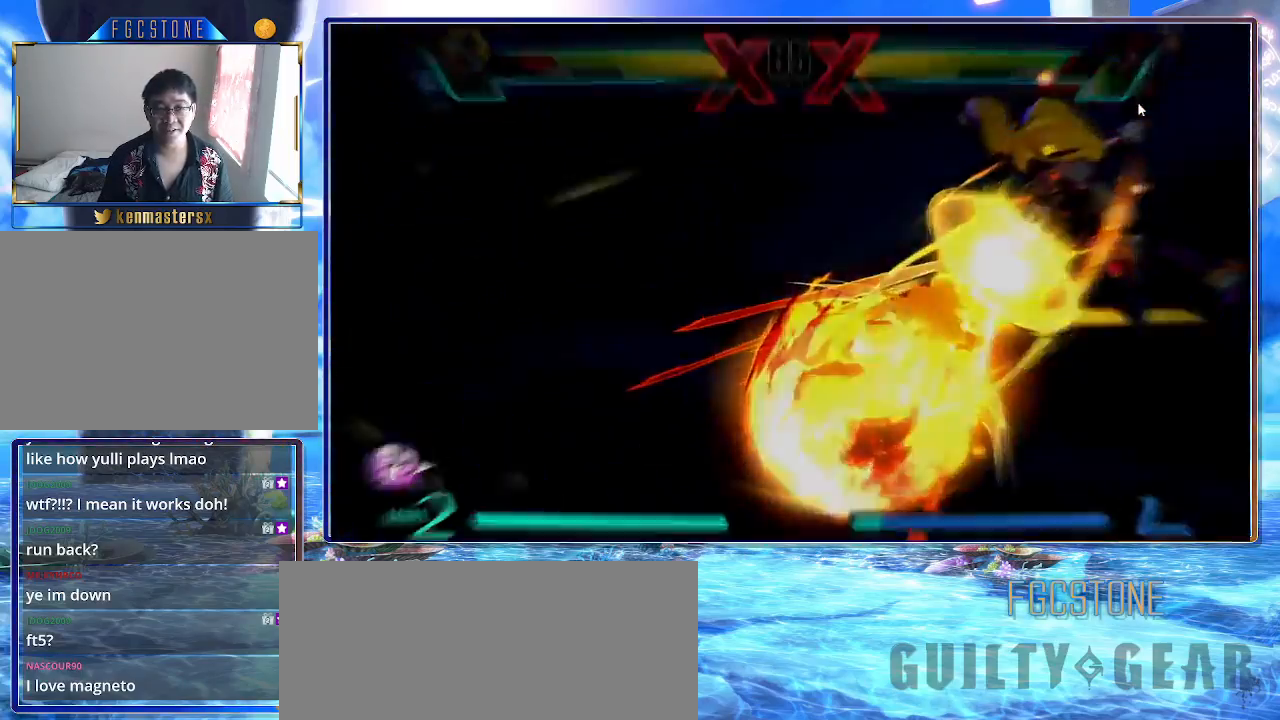
{"buttons": [], "left_stick": "right", "events": [[350, "left_stick", "right"]]}
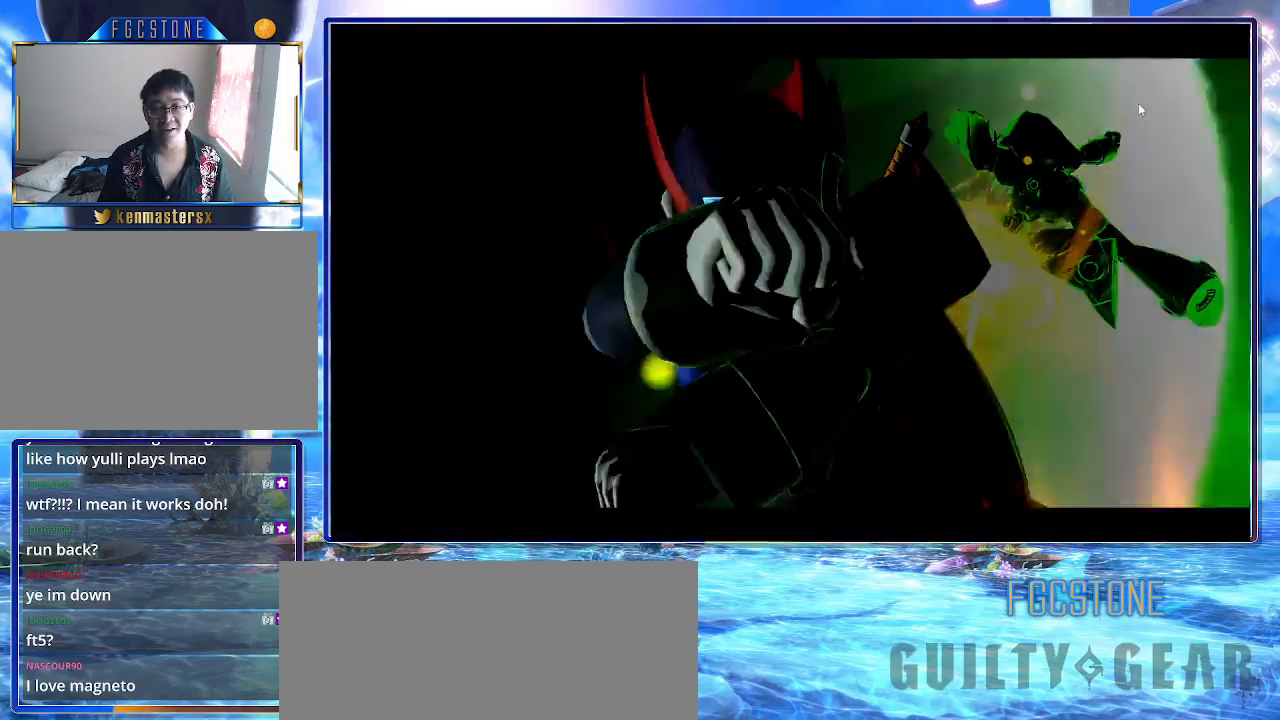
{"buttons": [], "left_stick": "right", "events": []}
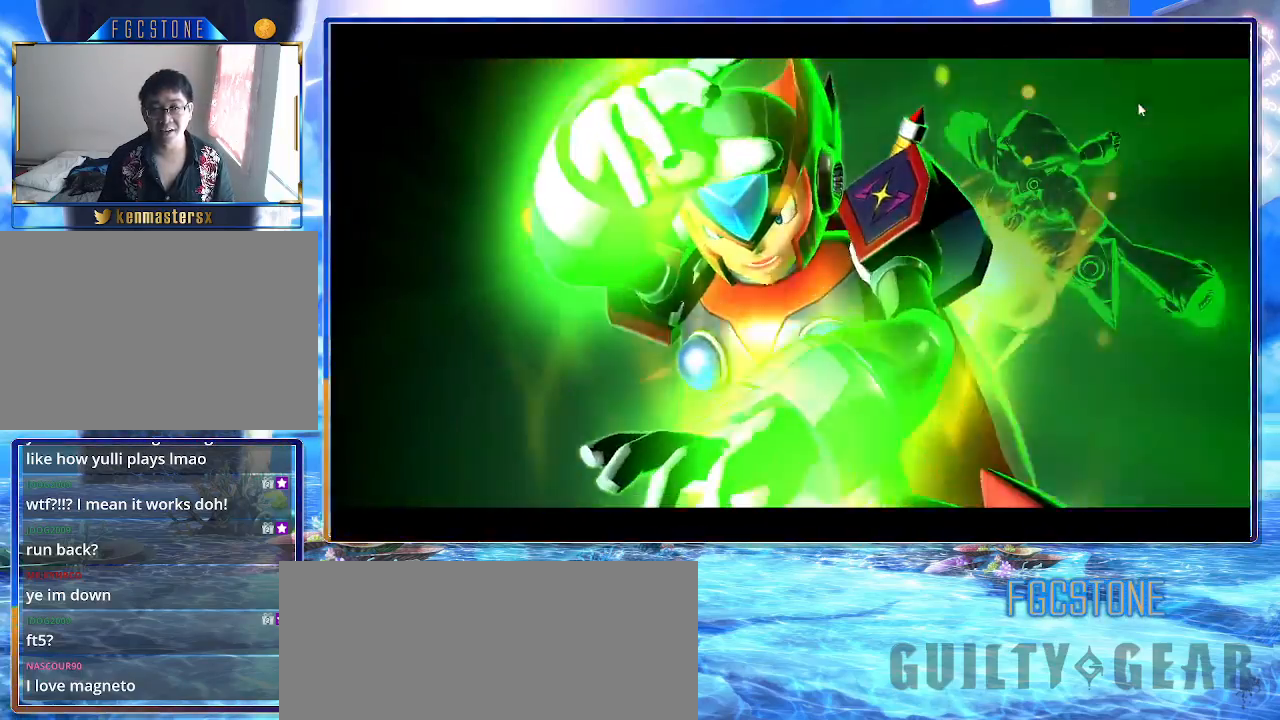
{"buttons": [], "left_stick": "right", "events": []}
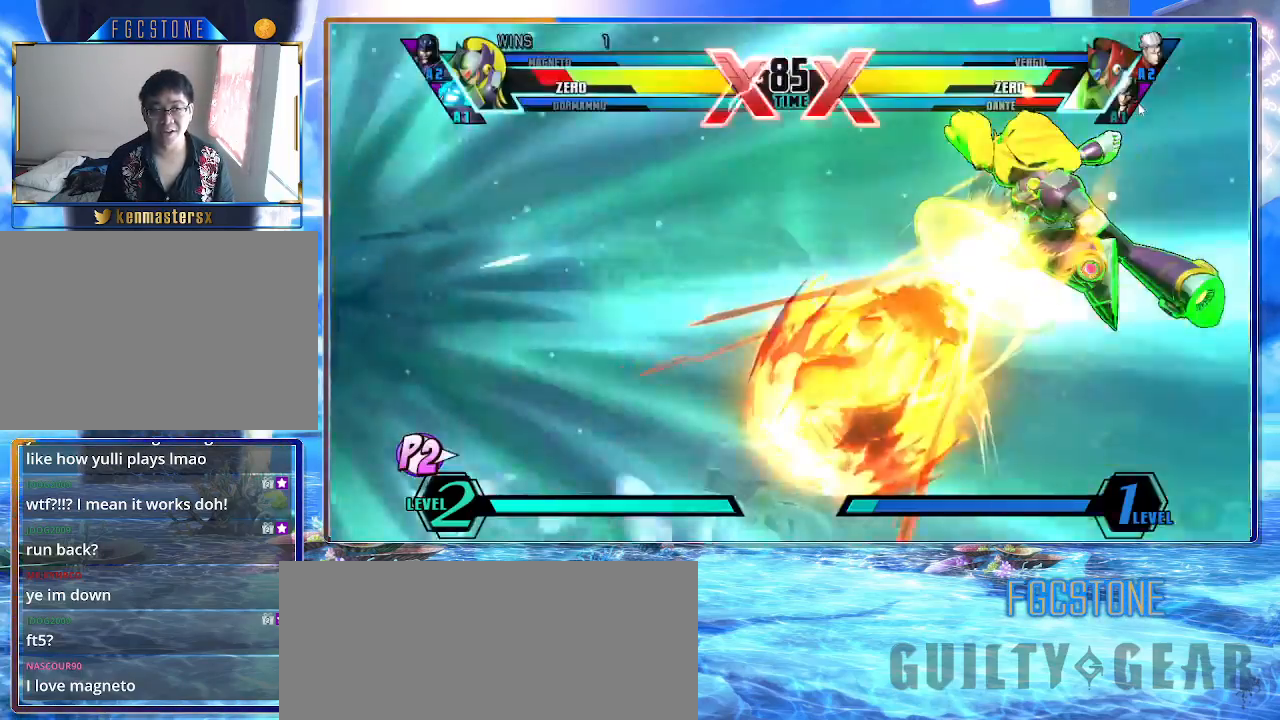
{"buttons": [], "left_stick": "center", "events": [[183, "left_stick", "left"], [267, "left_stick", "down"], [400, "left_stick", "right"], [417, "S", "down"], [467, "left_stick", "center"], [500, "S", "up"]]}
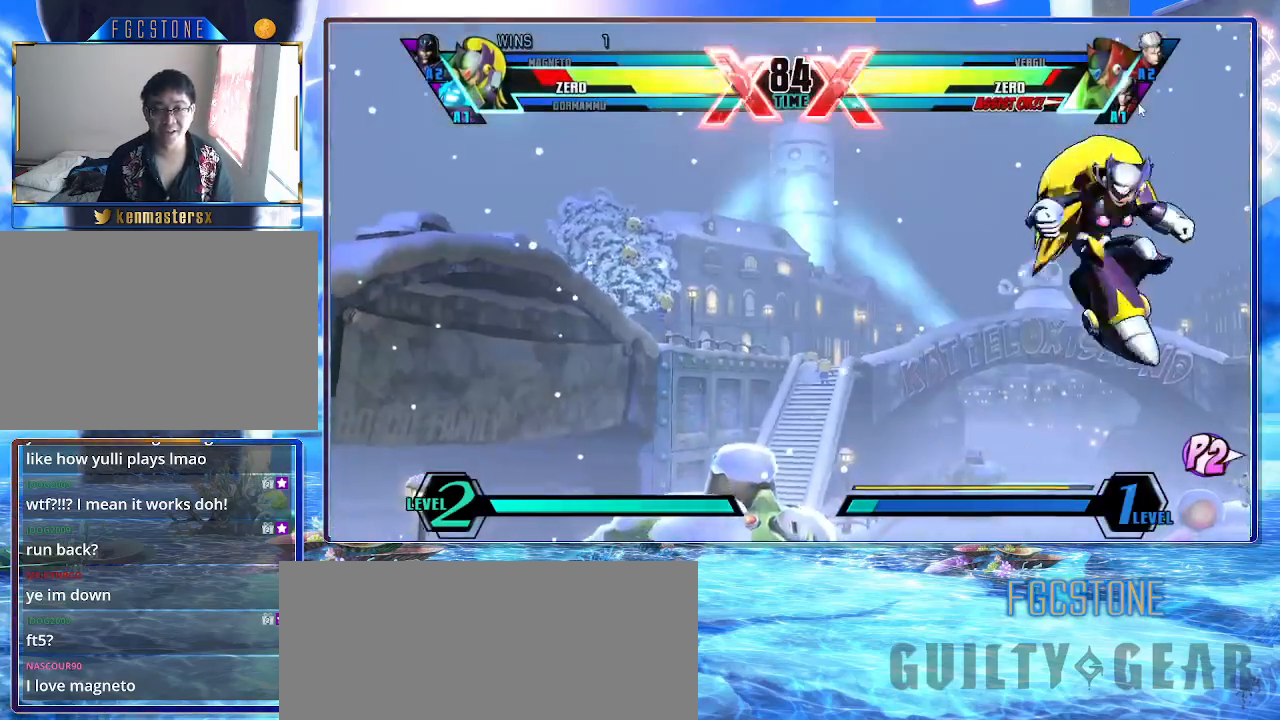
{"buttons": ["HS", "K", "S"], "left_stick": "down-right", "events": [[133, "left_stick", "down-right"], [150, "K", "down"], [383, "HS", "down"], [383, "S", "down"]]}
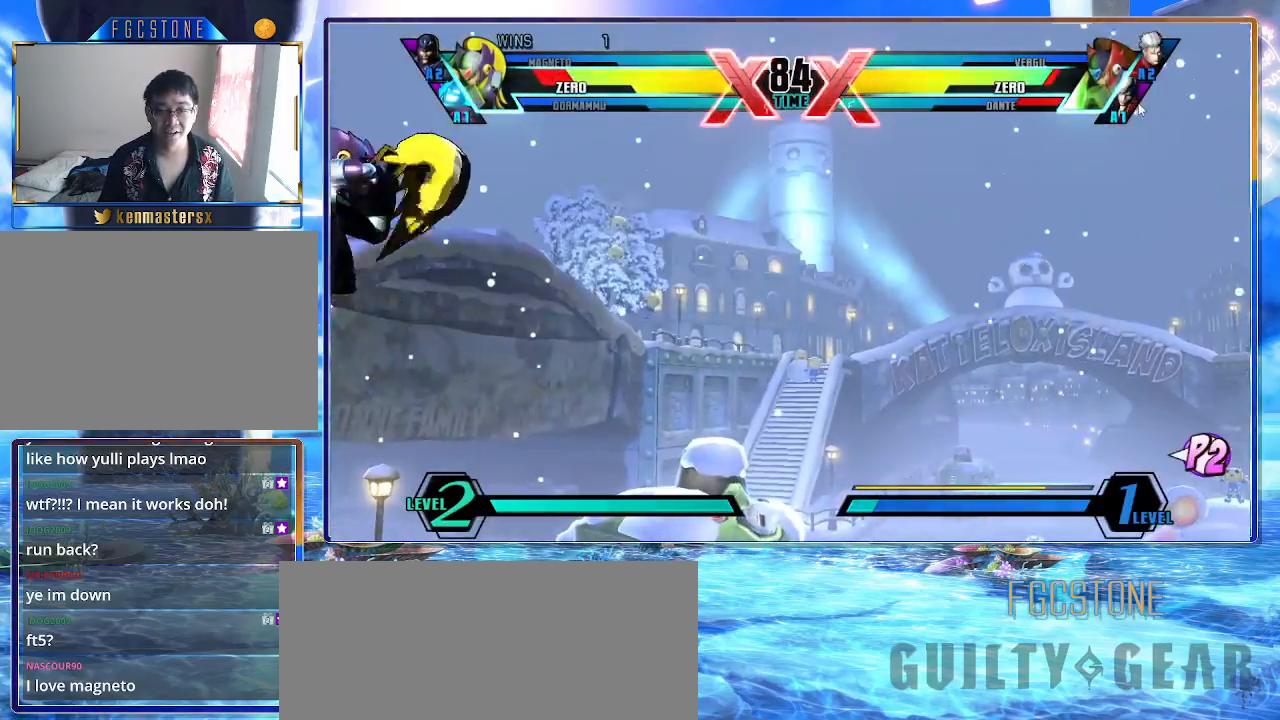
{"buttons": ["K"], "left_stick": "down-right", "events": [[17, "HS", "up"], [17, "S", "up"]]}
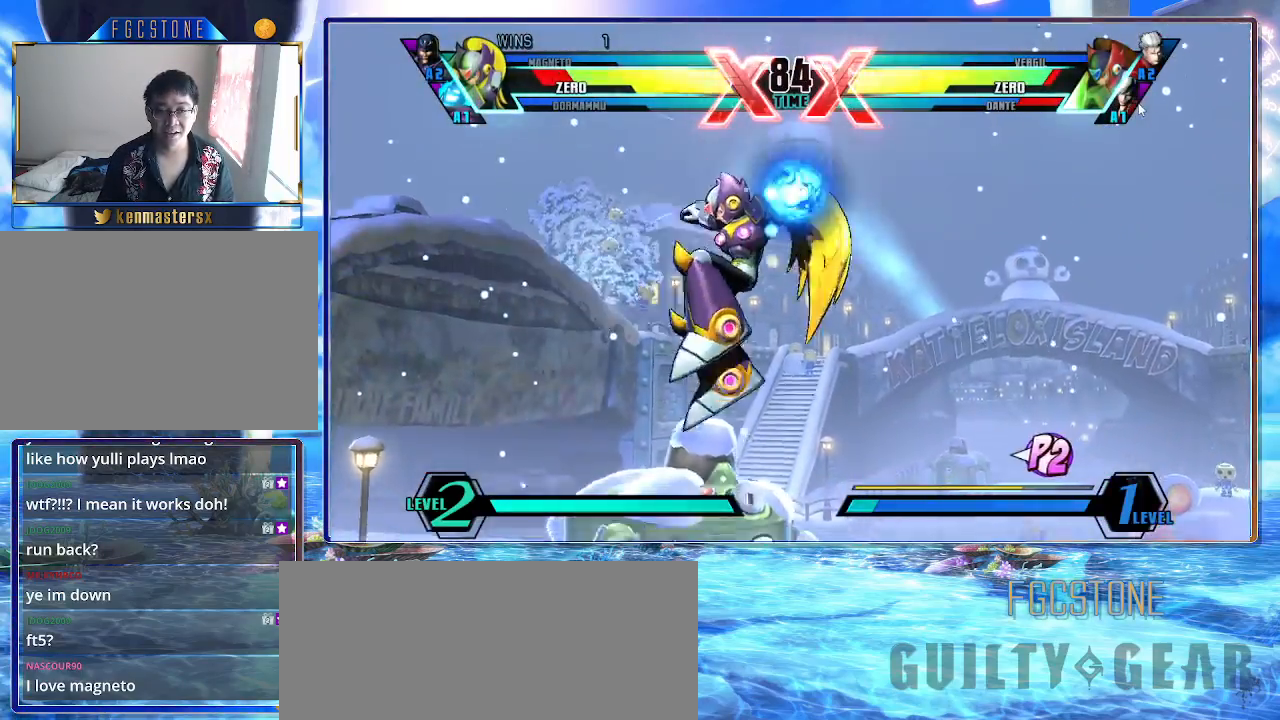
{"buttons": ["K"], "left_stick": "down-right", "events": [[17, "HS", "down"], [167, "HS", "up"]]}
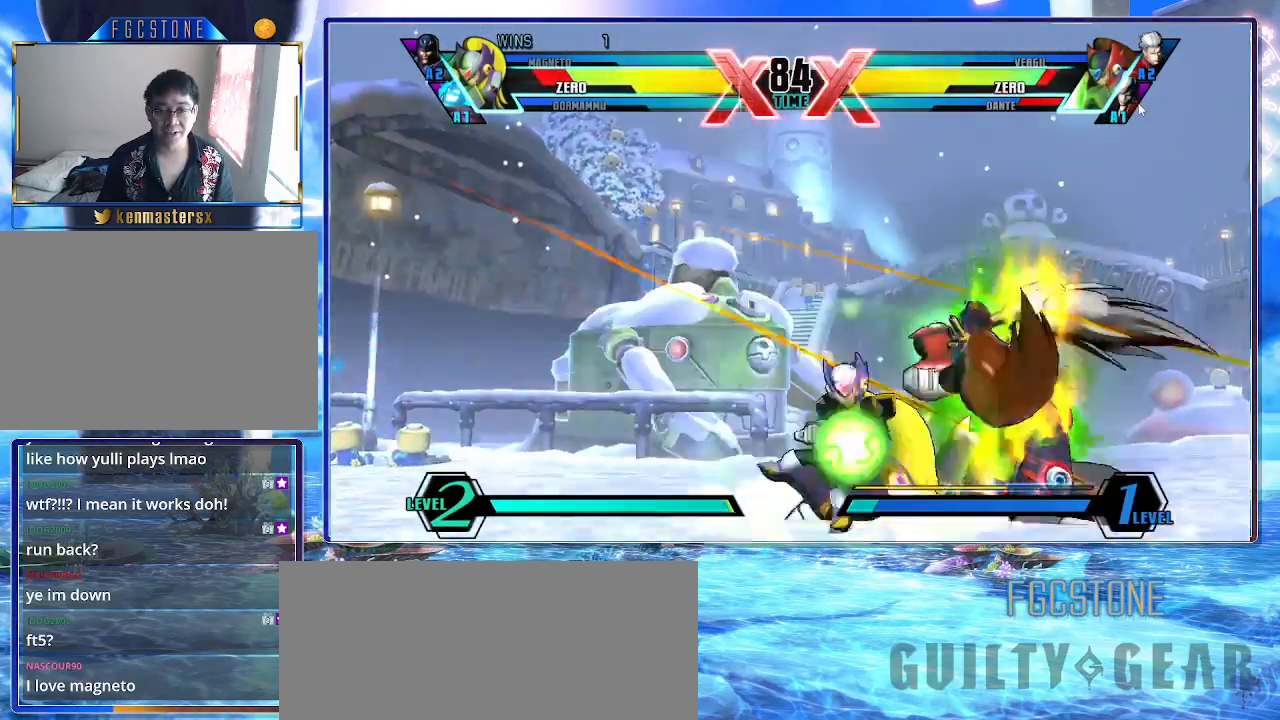
{"buttons": ["K"], "left_stick": "center", "events": [[33, "S", "down"], [83, "left_stick", "center"], [117, "S", "up"], [200, "HS", "down"], [333, "HS", "up"]]}
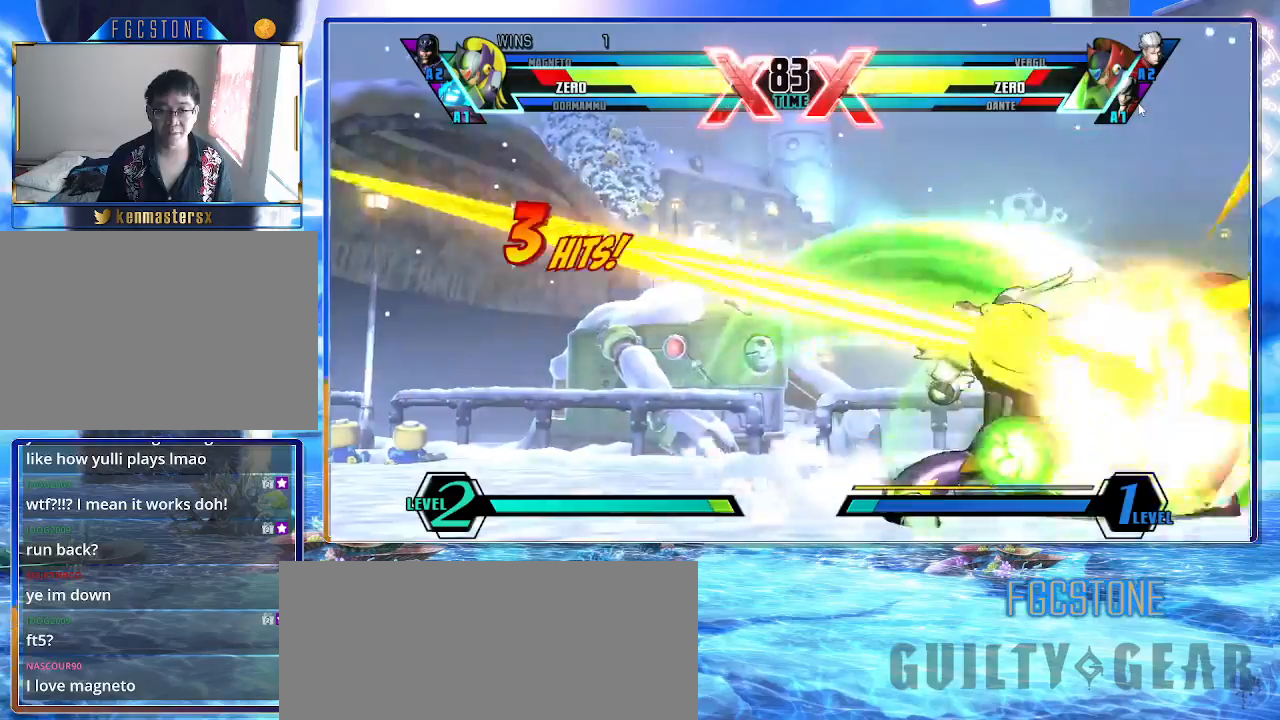
{"buttons": ["K"], "left_stick": "up-right", "events": [[67, "P", "down"], [117, "P", "up"], [450, "left_stick", "up-right"]]}
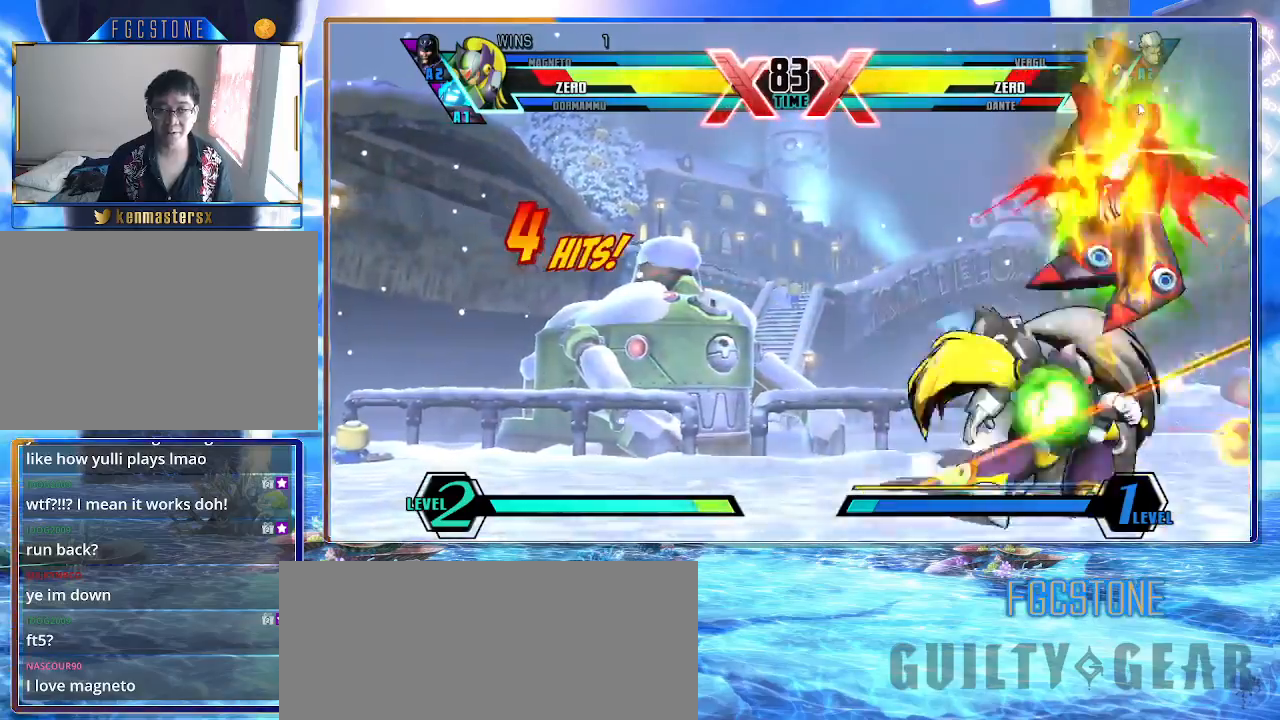
{"buttons": ["K"], "left_stick": "center", "events": [[33, "S", "down"], [100, "left_stick", "center"], [133, "S", "up"], [167, "left_stick", "down-left"], [233, "left_stick", "down-right"], [333, "HS", "down"], [333, "left_stick", "center"], [367, "HS", "up"]]}
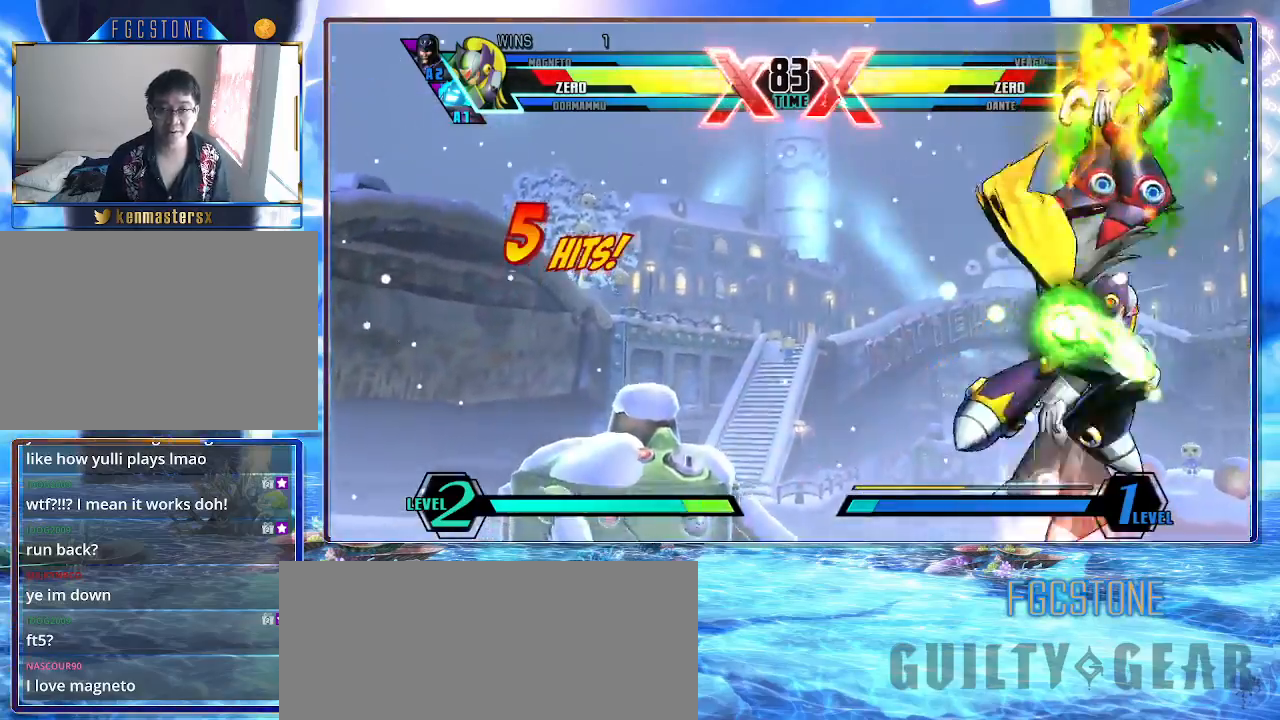
{"buttons": ["K"], "left_stick": "right", "events": [[450, "left_stick", "right"]]}
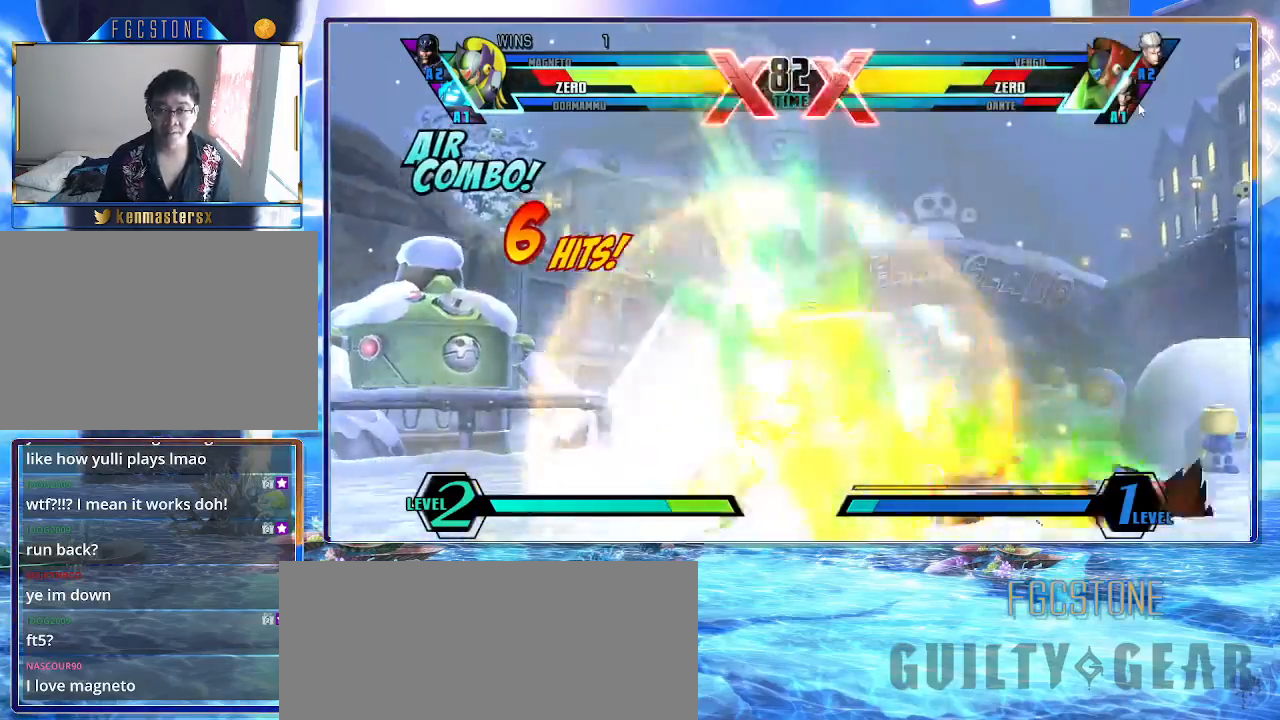
{"buttons": ["HS", "K"], "left_stick": "center", "events": [[50, "left_stick", "center"], [133, "left_stick", "right"], [283, "left_stick", "left"], [367, "left_stick", "down"], [433, "left_stick", "right"], [467, "HS", "down"], [500, "left_stick", "center"]]}
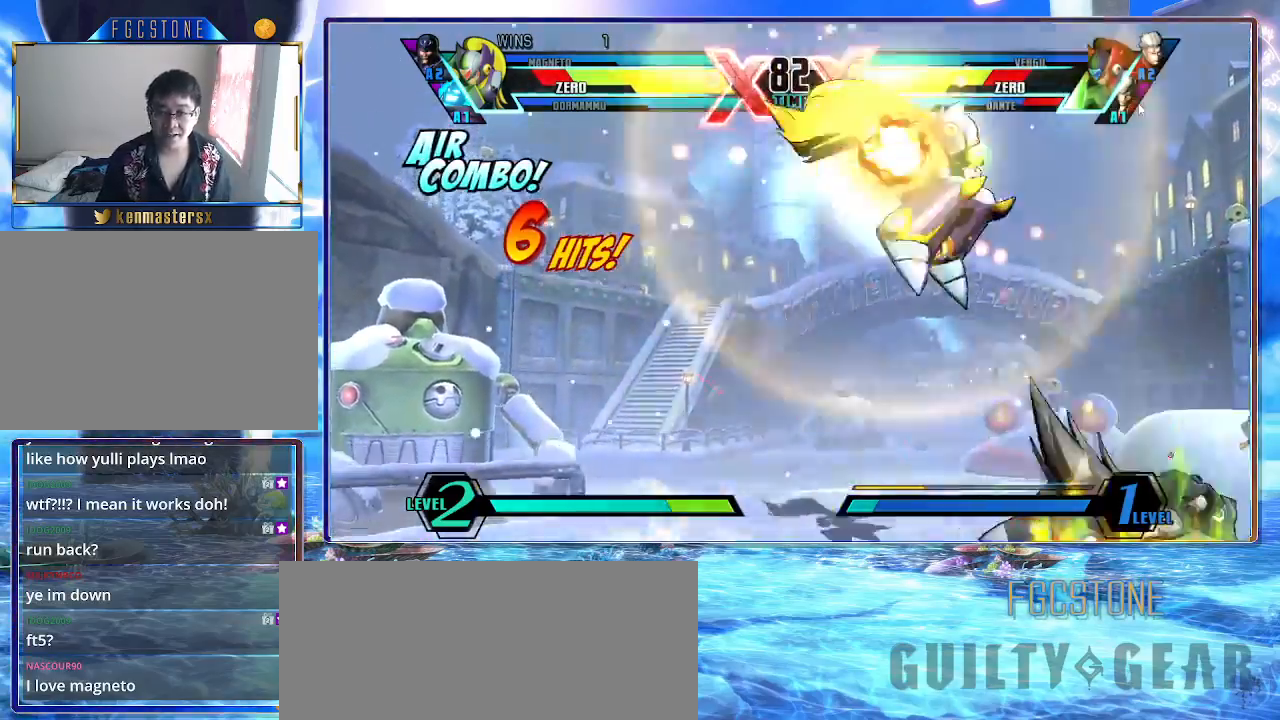
{"buttons": [], "left_stick": "down", "events": [[67, "HS", "up"], [350, "K", "up"], [500, "left_stick", "down"]]}
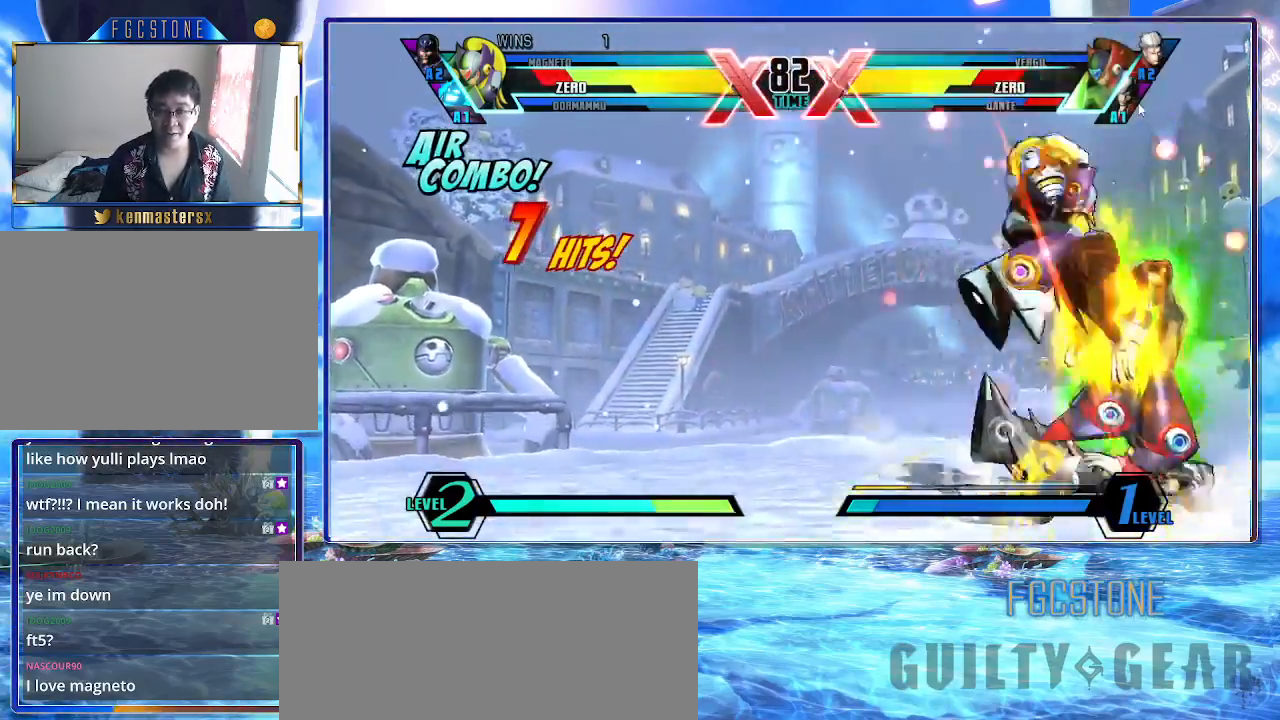
{"buttons": ["K"], "left_stick": "right", "events": [[133, "left_stick", "left"], [200, "left_stick", "center"], [250, "K", "down"], [350, "left_stick", "right"], [450, "left_stick", "center"], [500, "left_stick", "right"]]}
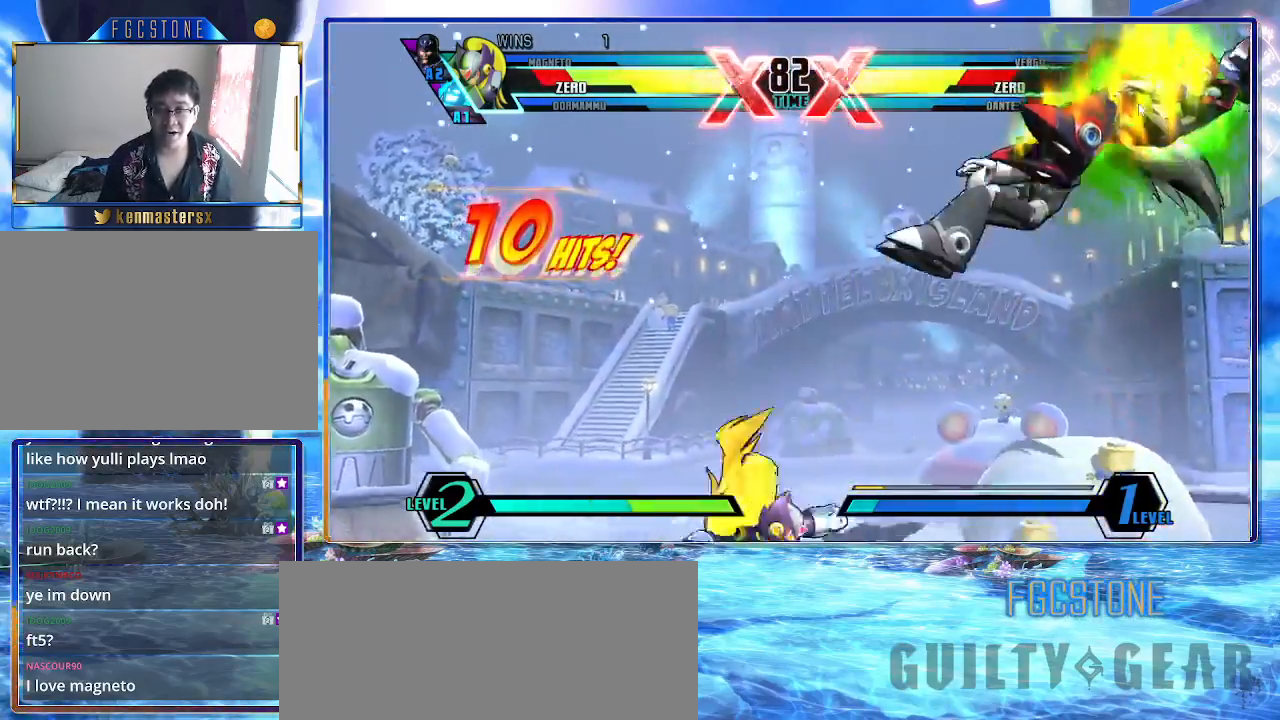
{"buttons": ["K"], "left_stick": "up-right", "events": [[100, "P", "down"], [183, "P", "up"], [267, "left_stick", "up-right"]]}
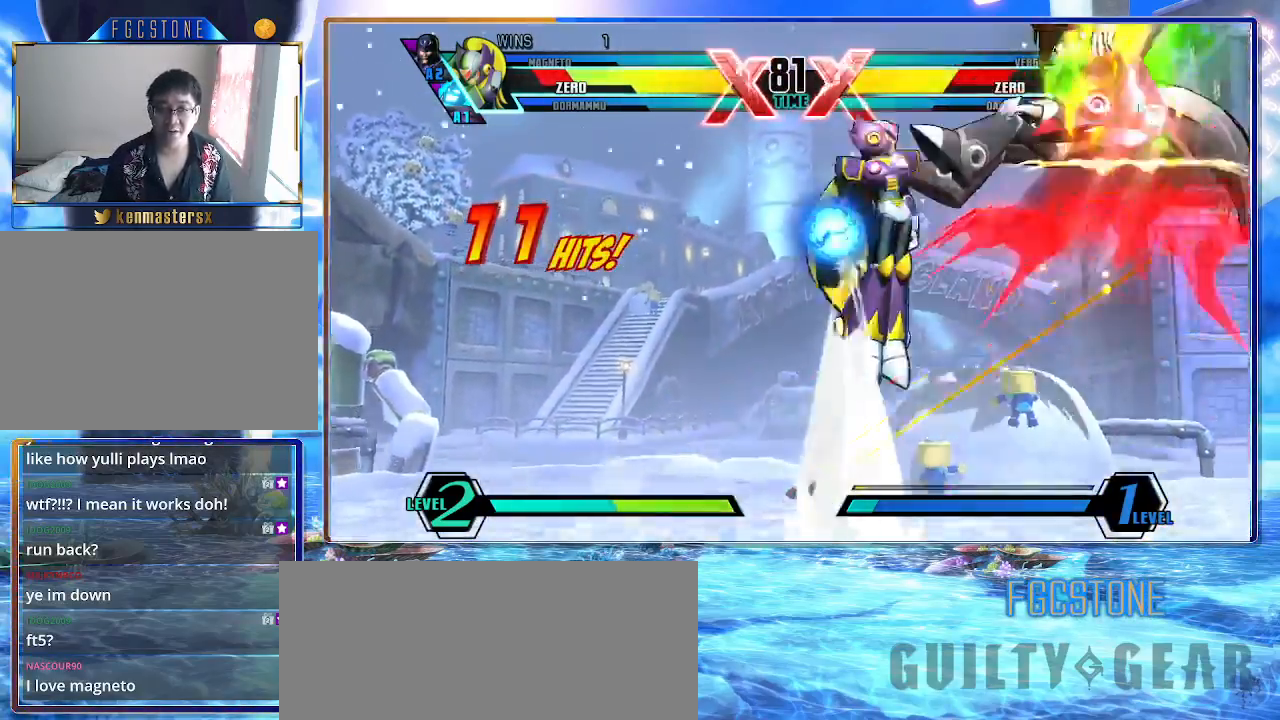
{"buttons": ["HS", "K"], "left_stick": "up-right", "events": [[50, "S", "down"], [183, "S", "up"], [283, "S", "down"], [400, "S", "up"], [500, "HS", "down"]]}
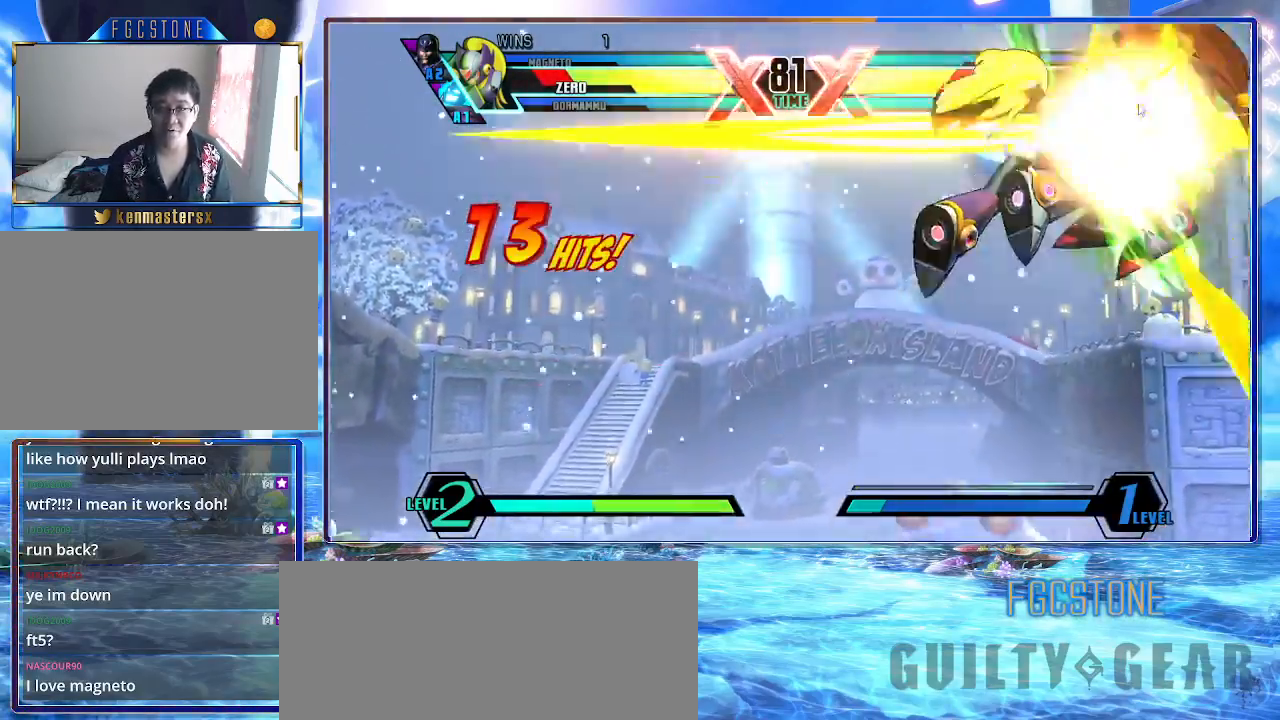
{"buttons": ["K"], "left_stick": "center", "events": [[17, "left_stick", "center"], [117, "HS", "up"]]}
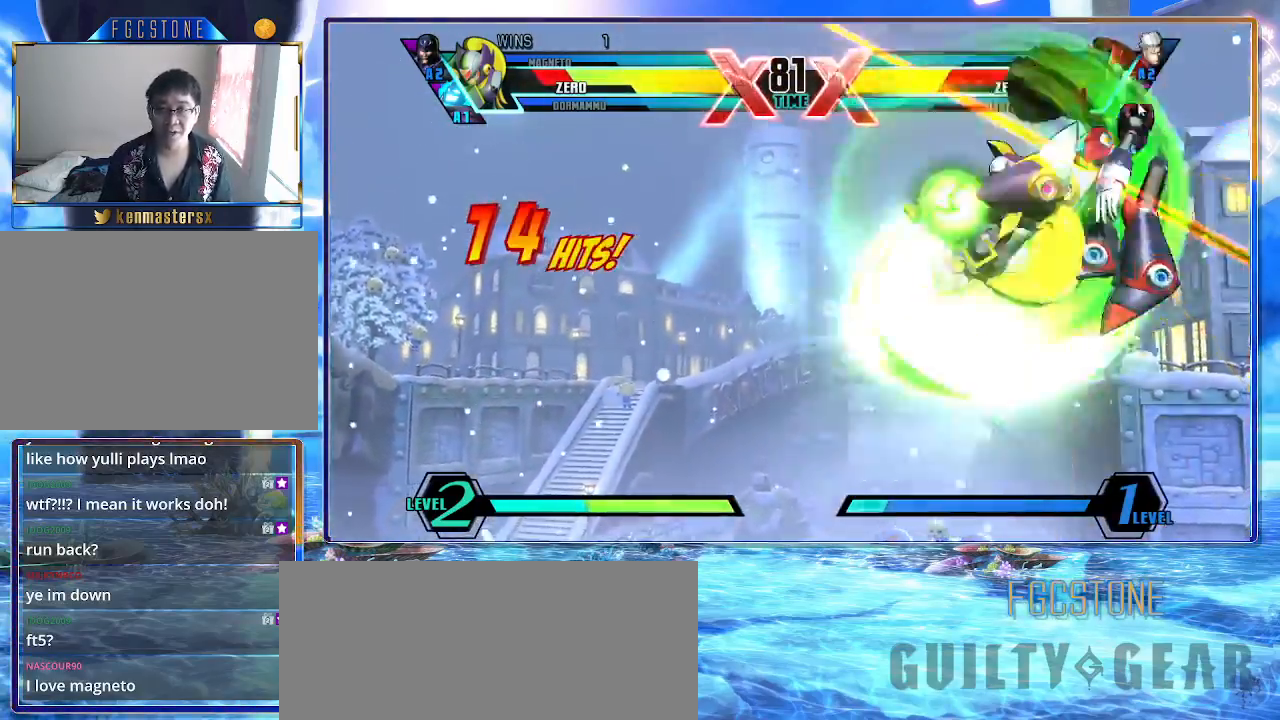
{"buttons": ["K", "P"], "left_stick": "center", "events": [[500, "P", "down"]]}
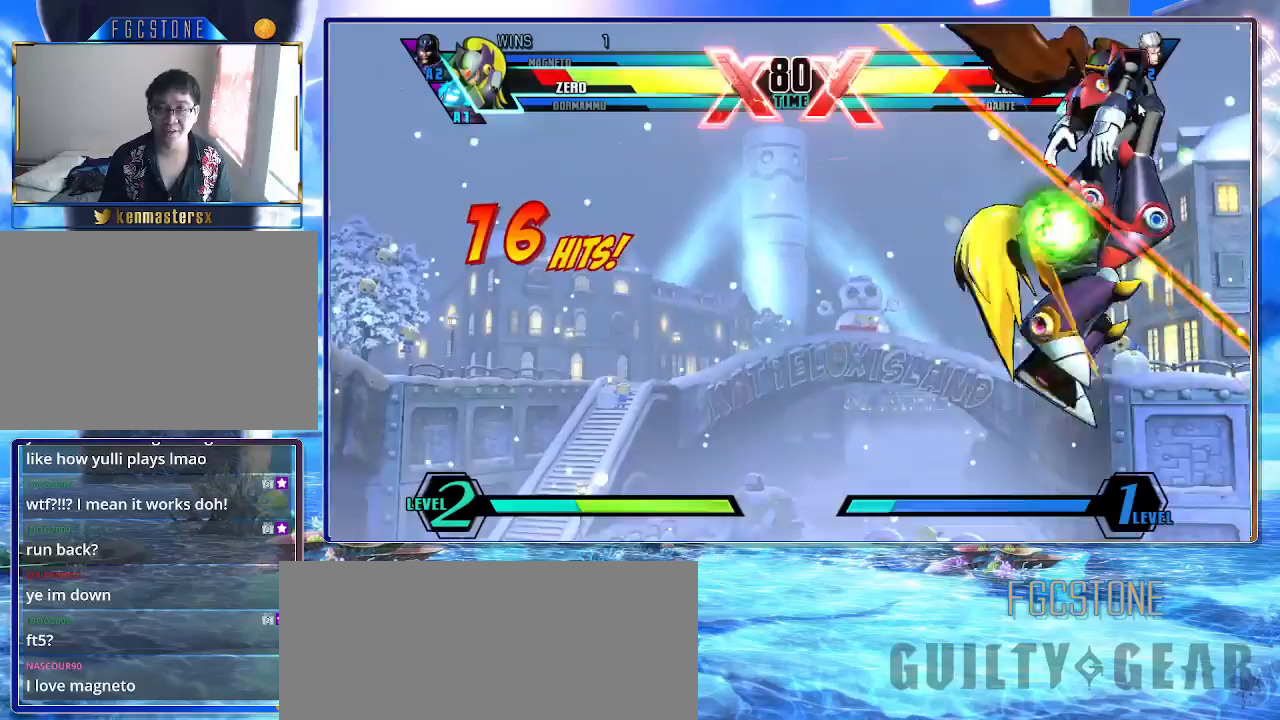
{"buttons": ["K"], "left_stick": "center", "events": [[67, "P", "up"]]}
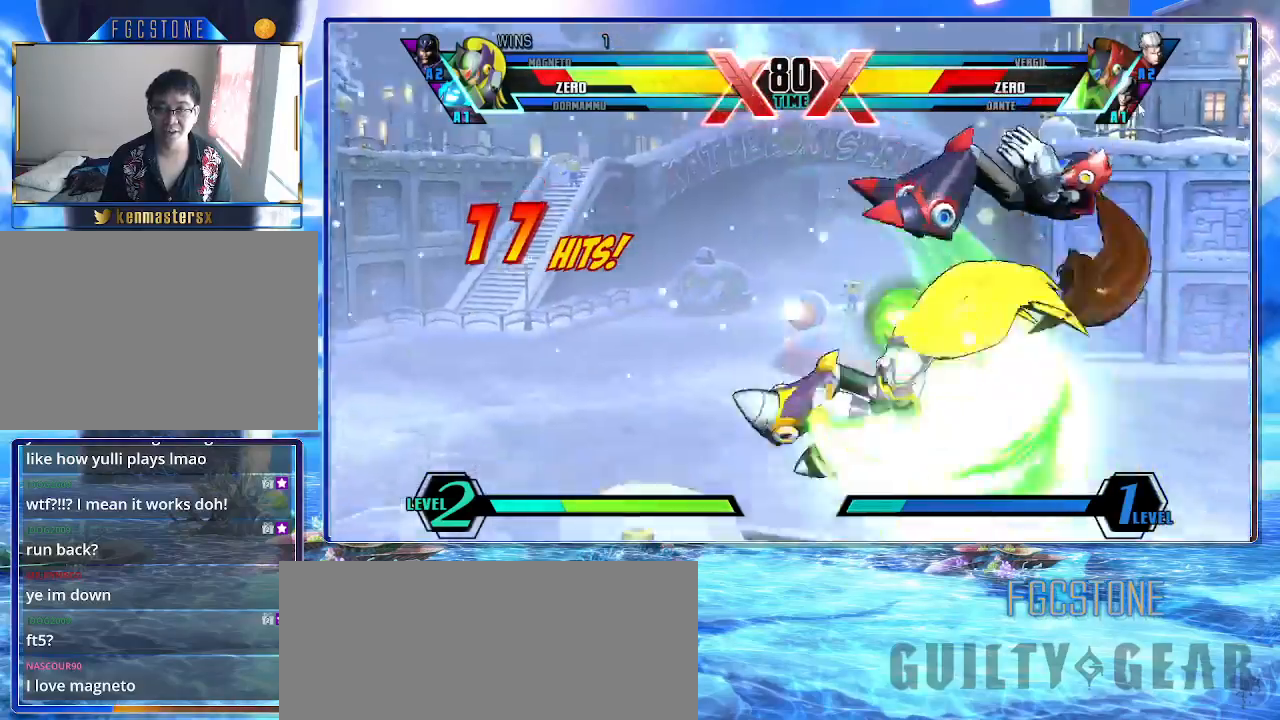
{"buttons": ["K"], "left_stick": "right", "events": [[133, "left_stick", "right"], [183, "left_stick", "up-right"], [233, "D", "down"], [317, "D", "up"], [350, "left_stick", "left"], [433, "left_stick", "down"], [500, "left_stick", "right"]]}